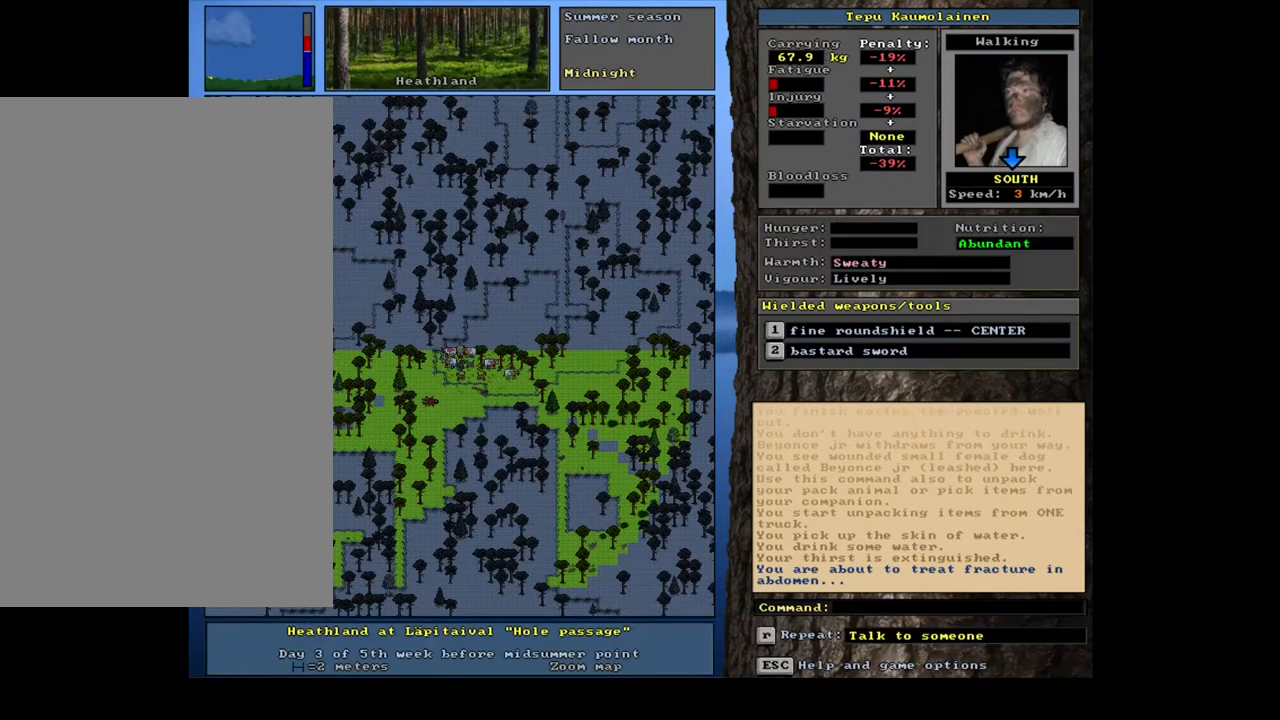
Gameplay with keyboard and mouse; each line is a JSON object with the keys and mouse buttons held at the frame after it. "events" lists presses ("down") and releases ("up") of ".", "/", "0", "1", "2", "3", "4", "5", "6", "7", "8", "9", "a", "alt_l", "alt_r", "b", "backslash", "backspace", "c", "caps_lock", "comma", "ctrl_l", "ctrl_r", "d", "down", "e", "equals", "escape", "f", "f1", "f10", "f11", "f12", "f2", "f3", "f4", "f5", "f6", "f7", "f8", "f9", "g", "h", "i", "j", "k", "l", "lbracket", "left", "m", "minus", "n", "num0", "num1", "num2", "num3", "num4", "num5", "num6", "num7", "num8", "num9", "o", "p", "q", "quote", "r", "rbracket", "return", "right", "s", "semicolon", "shift_l", "shift_r", "space", "super", "t", "tab", "tilde", "u", "up", "v", "w", "x", "y", "z", "mouse_left", "mouse_wheel", "mouse_right", "mouse_mb4" and "mouse_mb5" between this image and that frame as [ms after this image, input, new state], when the widget could be followed in between. "mouse_left", "mouse_wheel", "mouse_right", "mouse_mb4", "mouse_mb5" = the "left", "wheel", "right", "mb4", "mb5" buttons of the "mouse" list. No other keys are recorded. "wheel" means that the mouse wheel is clicked or scrolled. Mouse movement is not recorded.
{"keys": ["ctrl_l"], "mouse": [], "events": [[483, "ctrl_l", "down"]]}
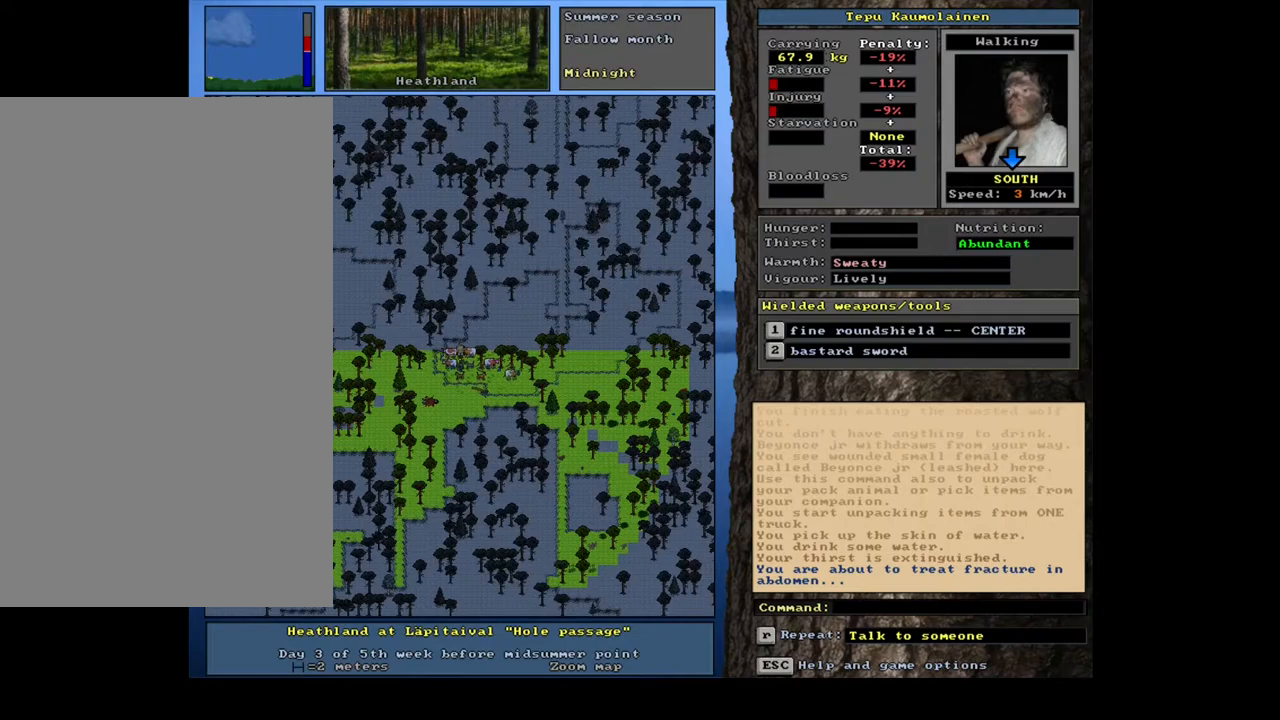
{"keys": ["ctrl_l", "num2"], "mouse": [], "events": [[83, "num3", "down"], [167, "num3", "up"], [383, "num3", "down"], [450, "num2", "down"], [450, "num3", "up"]]}
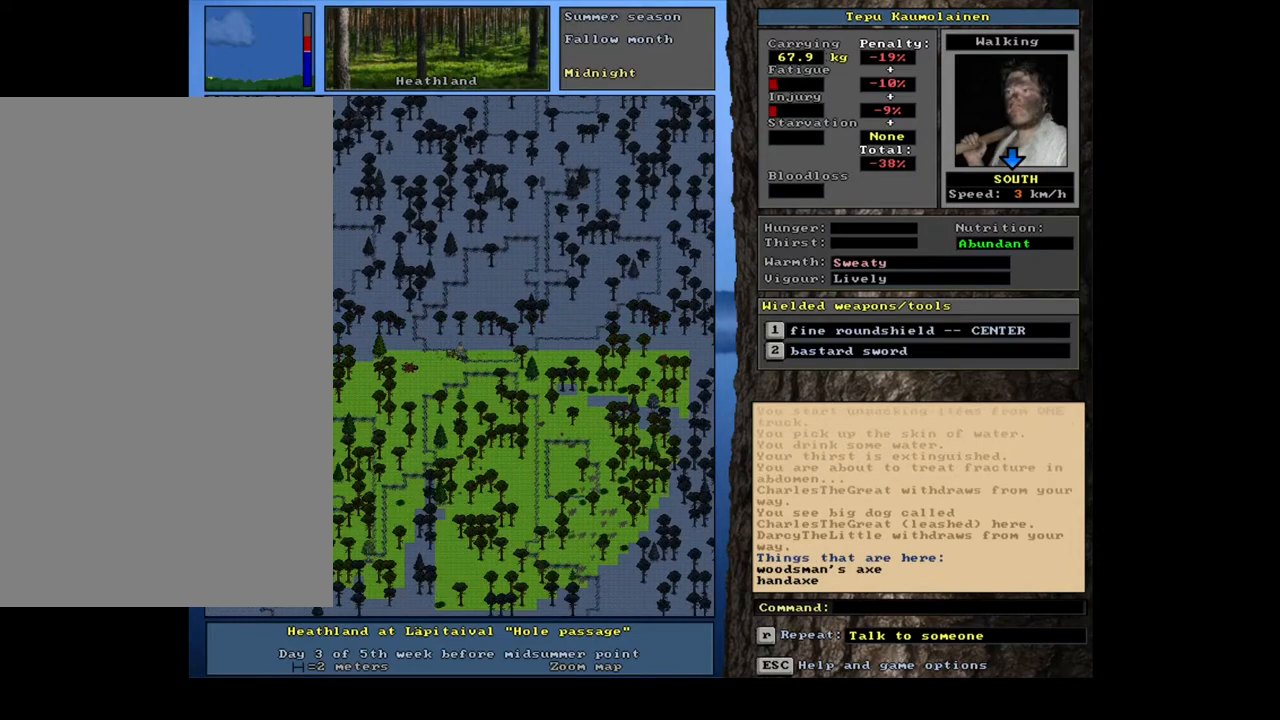
{"keys": ["ctrl_l"], "mouse": [], "events": [[83, "num2", "up"]]}
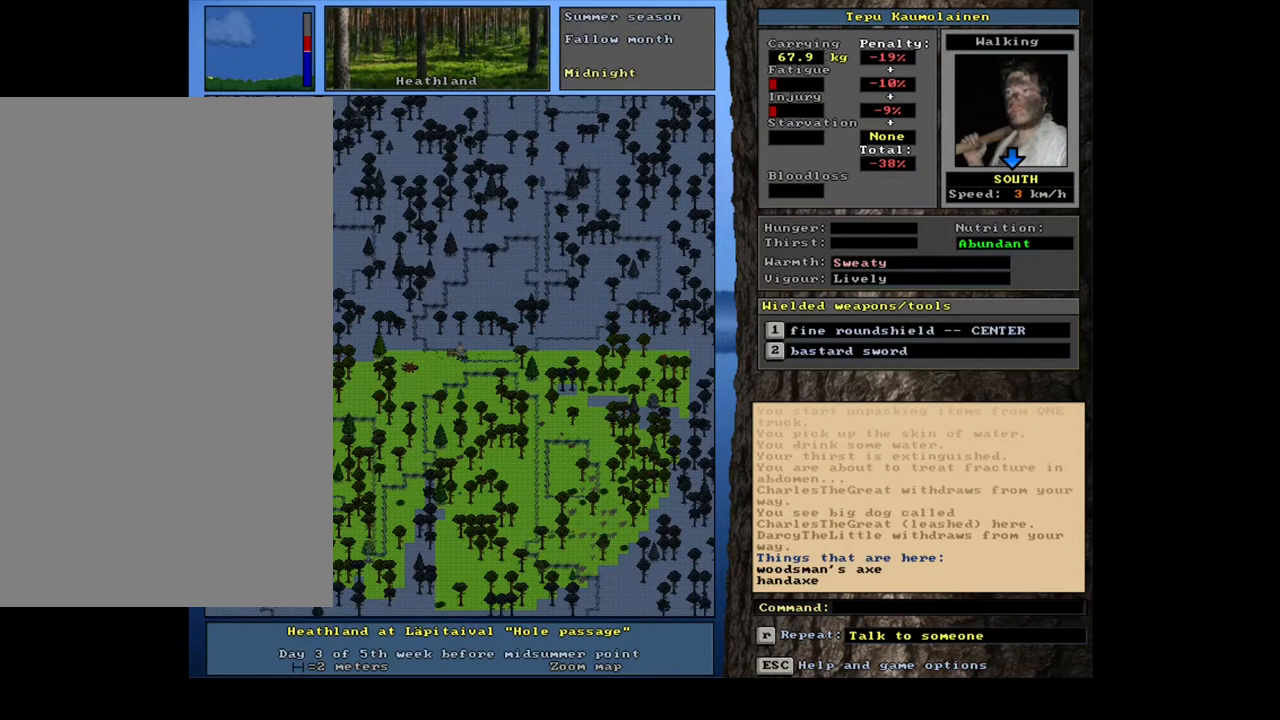
{"keys": ["ctrl_l"], "mouse": [], "events": [[50, "num1", "down"], [133, "num1", "up"], [233, "num4", "down"], [317, "num4", "up"], [383, "num4", "down"], [467, "num4", "up"]]}
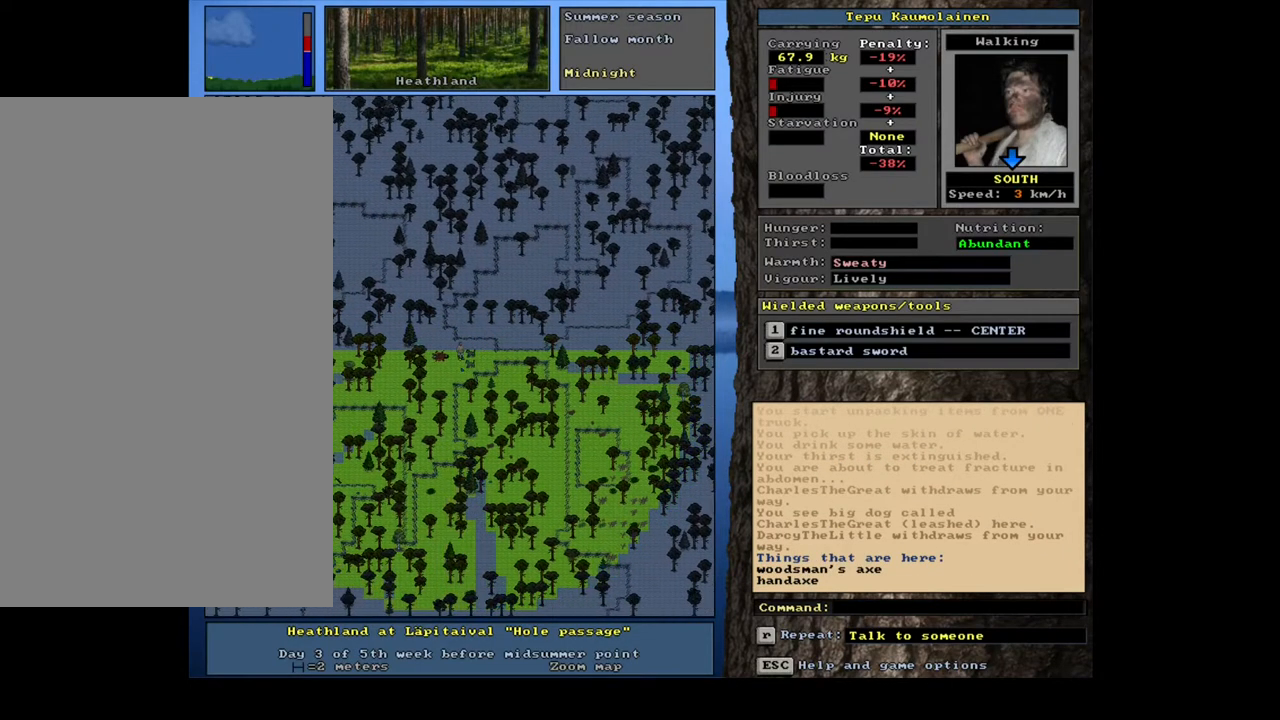
{"keys": ["ctrl_l"], "mouse": [], "events": [[83, "ctrl_l", "up"], [167, "num6", "down"], [250, "num6", "up"], [350, "num6", "down"], [400, "num6", "up"], [467, "ctrl_l", "down"]]}
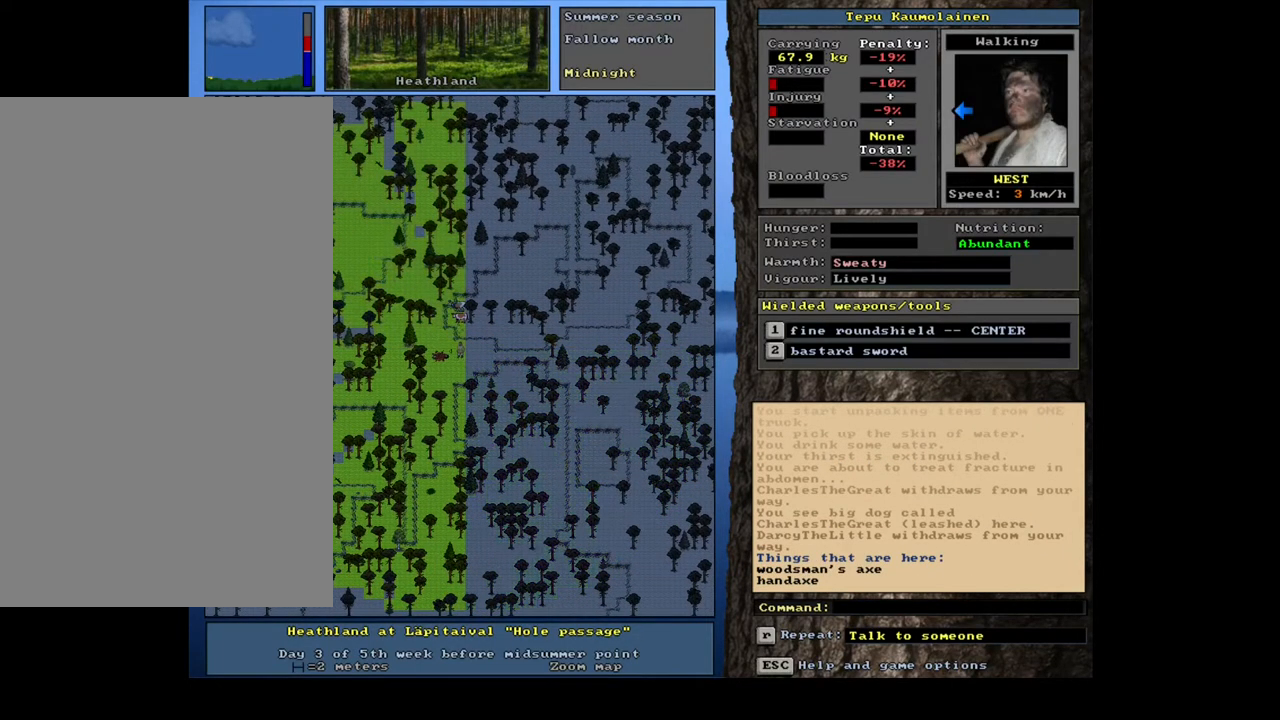
{"keys": ["ctrl_l"], "mouse": [], "events": [[17, "num4", "down"], [100, "num4", "up"]]}
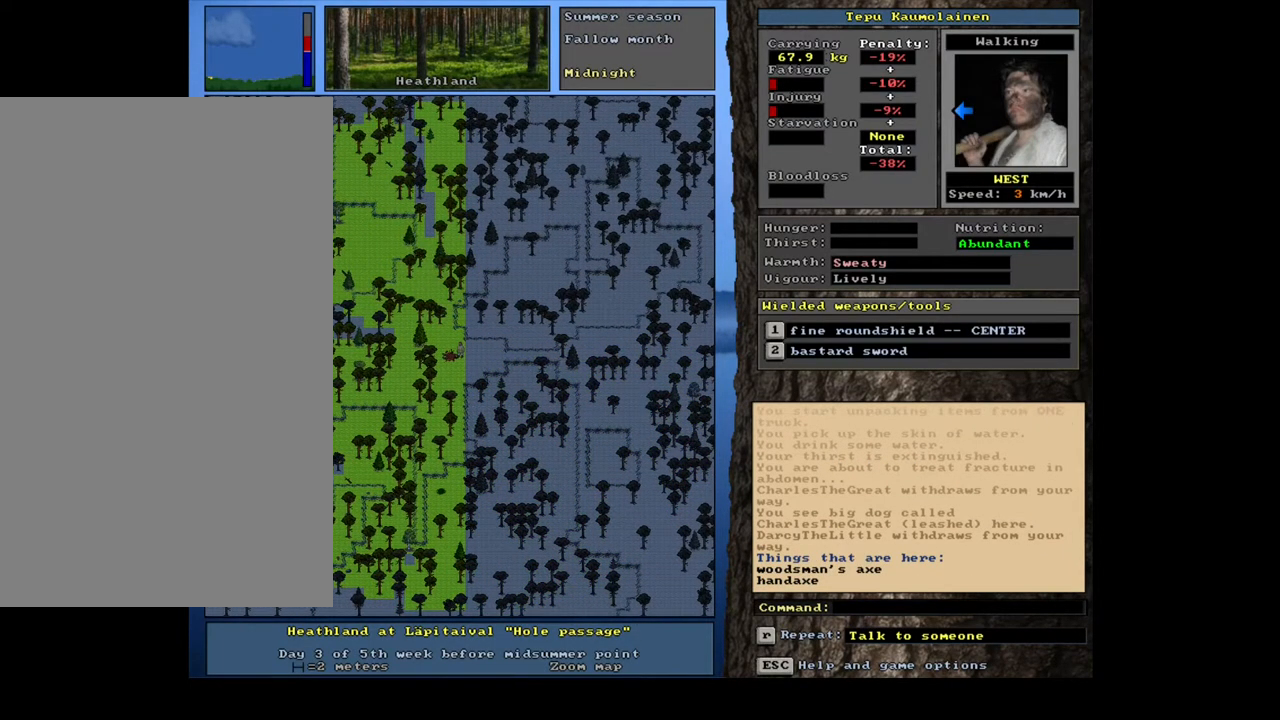
{"keys": ["ctrl_l"], "mouse": [], "events": [[333, "num4", "down"], [433, "num4", "up"]]}
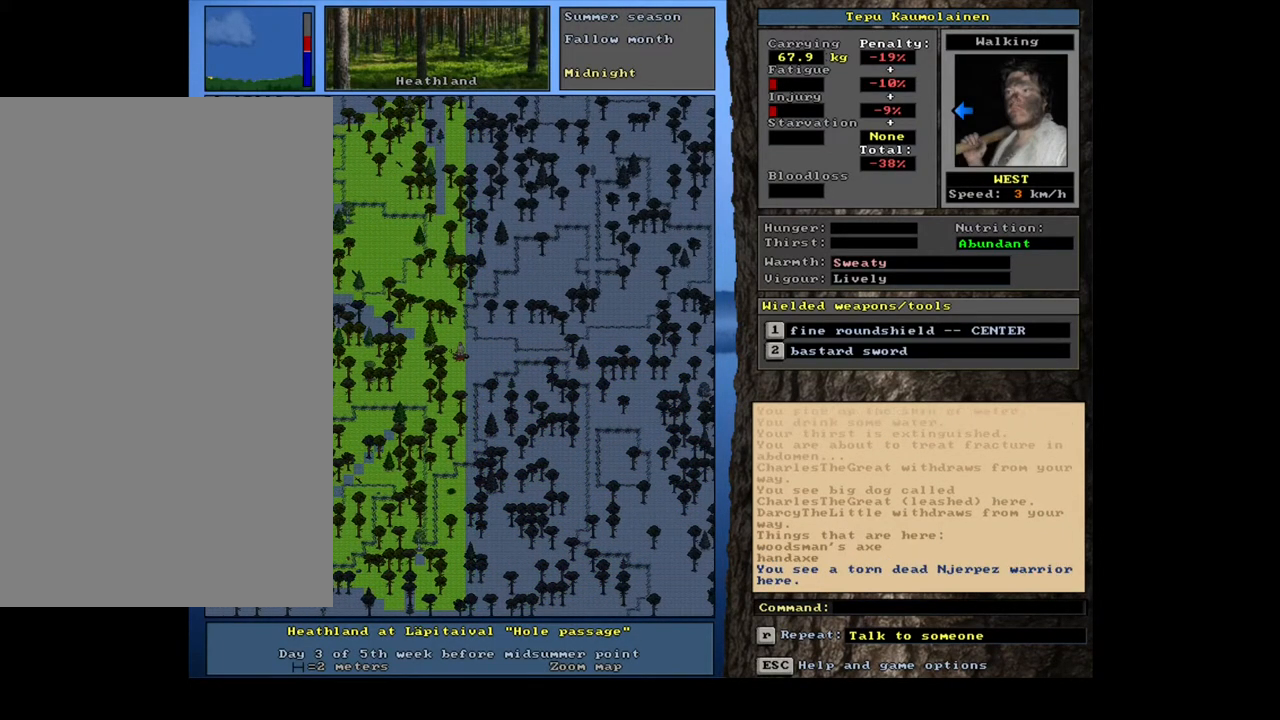
{"keys": [], "mouse": [], "events": [[67, "ctrl_l", "up"]]}
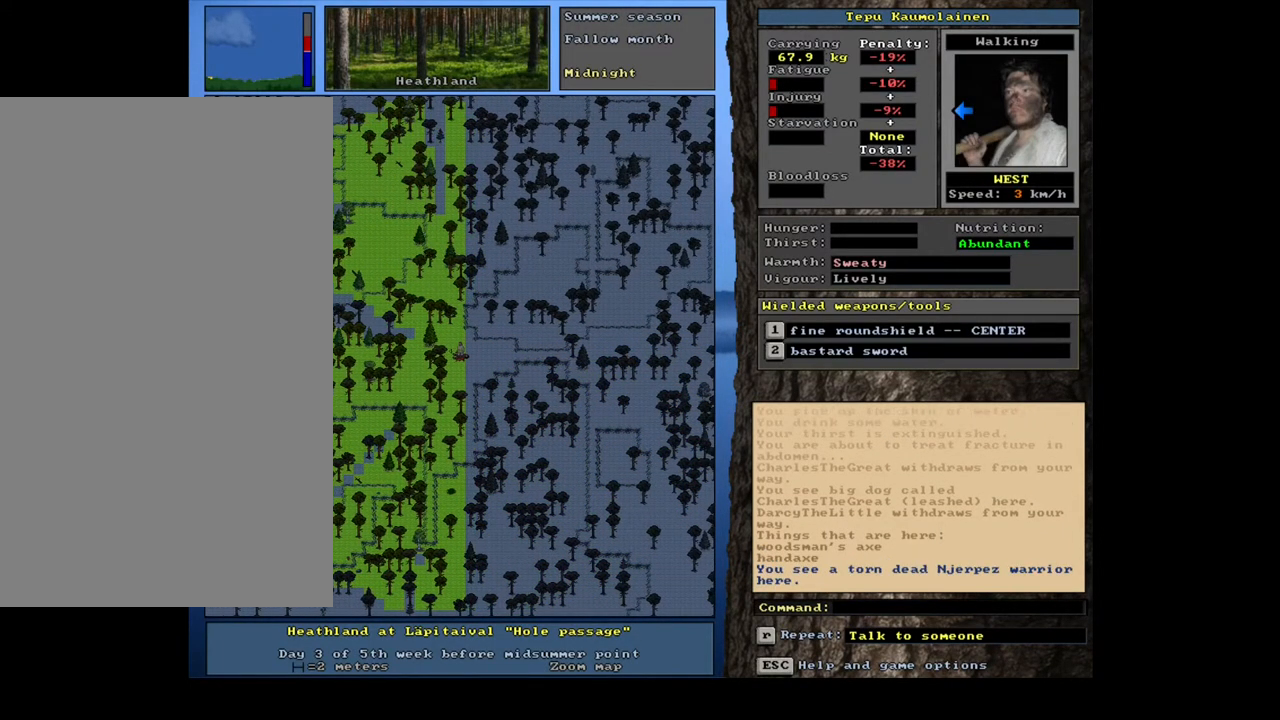
{"keys": ["ctrl_l", "num6"], "mouse": [], "events": [[200, "ctrl_l", "down"], [417, "num6", "down"]]}
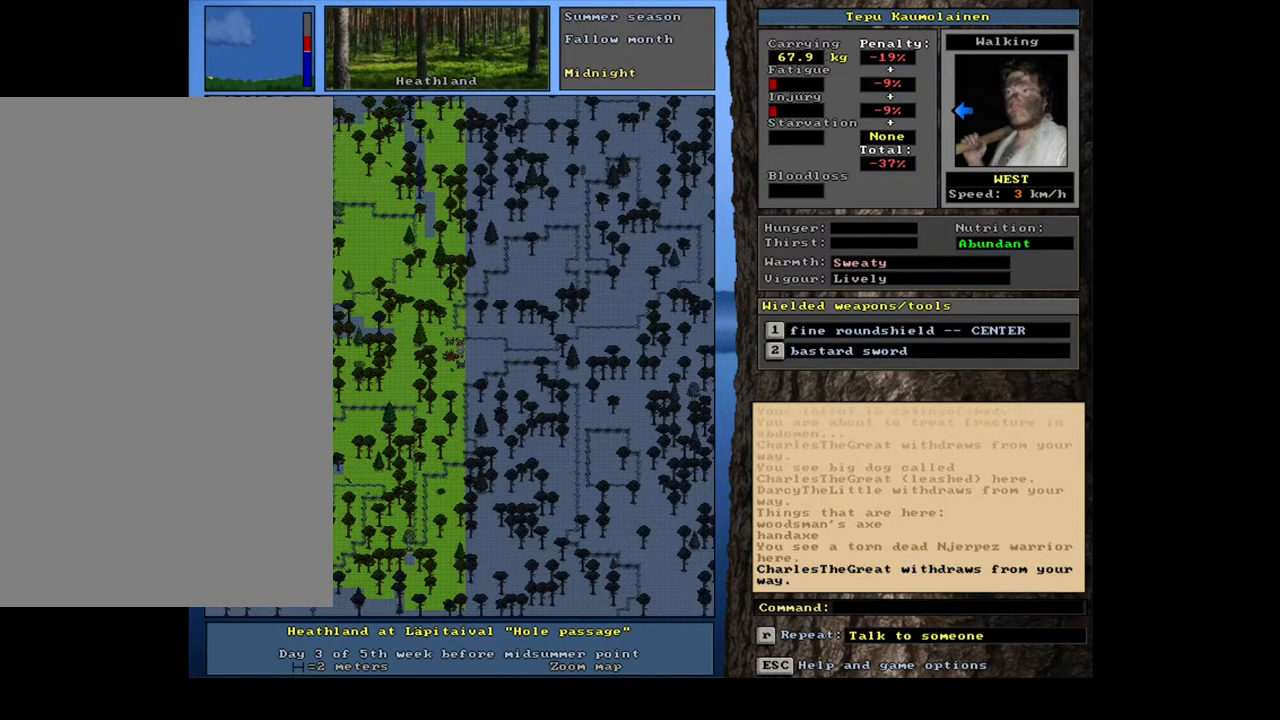
{"keys": [], "mouse": [], "events": [[33, "num6", "up"], [467, "ctrl_l", "up"]]}
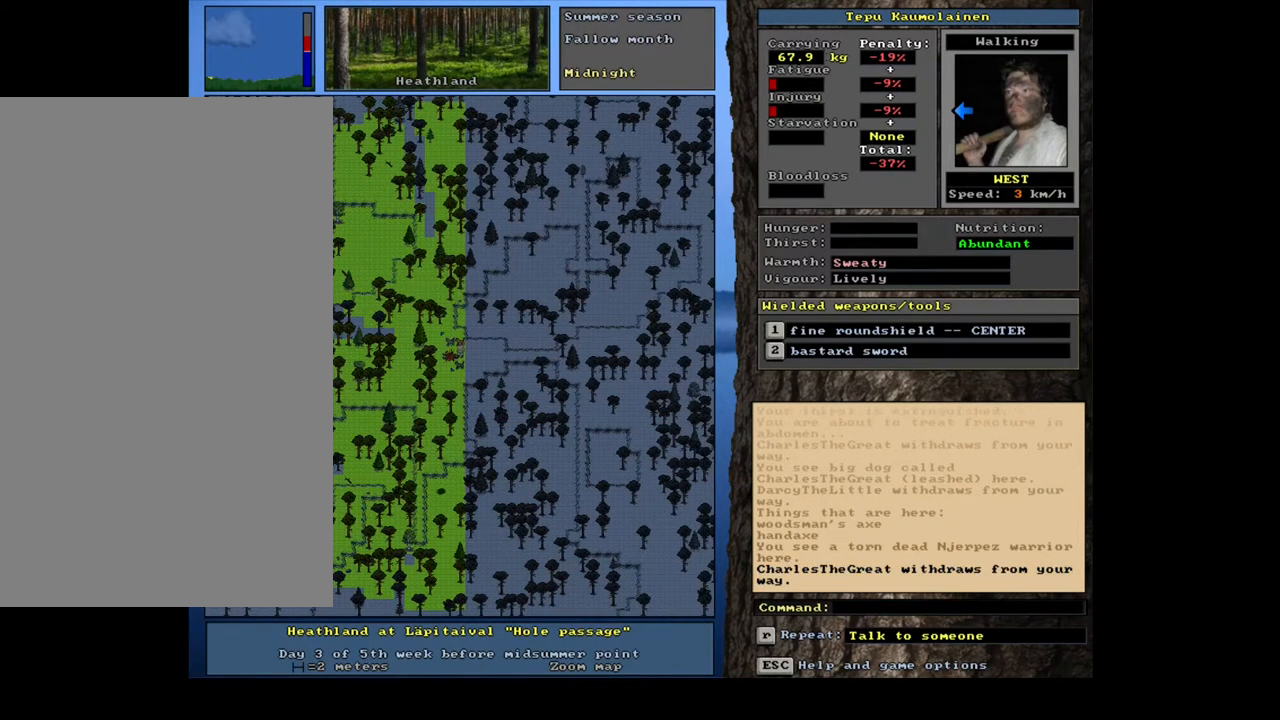
{"keys": [], "mouse": [], "events": []}
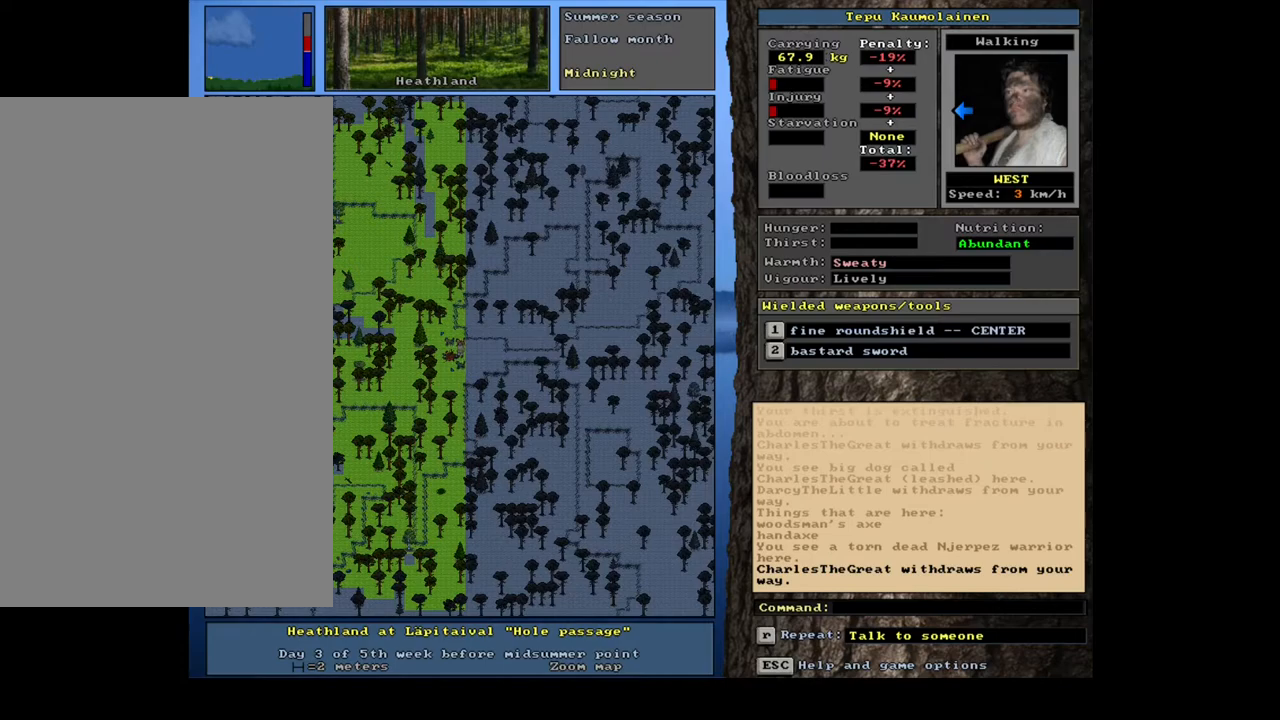
{"keys": [], "mouse": [], "events": []}
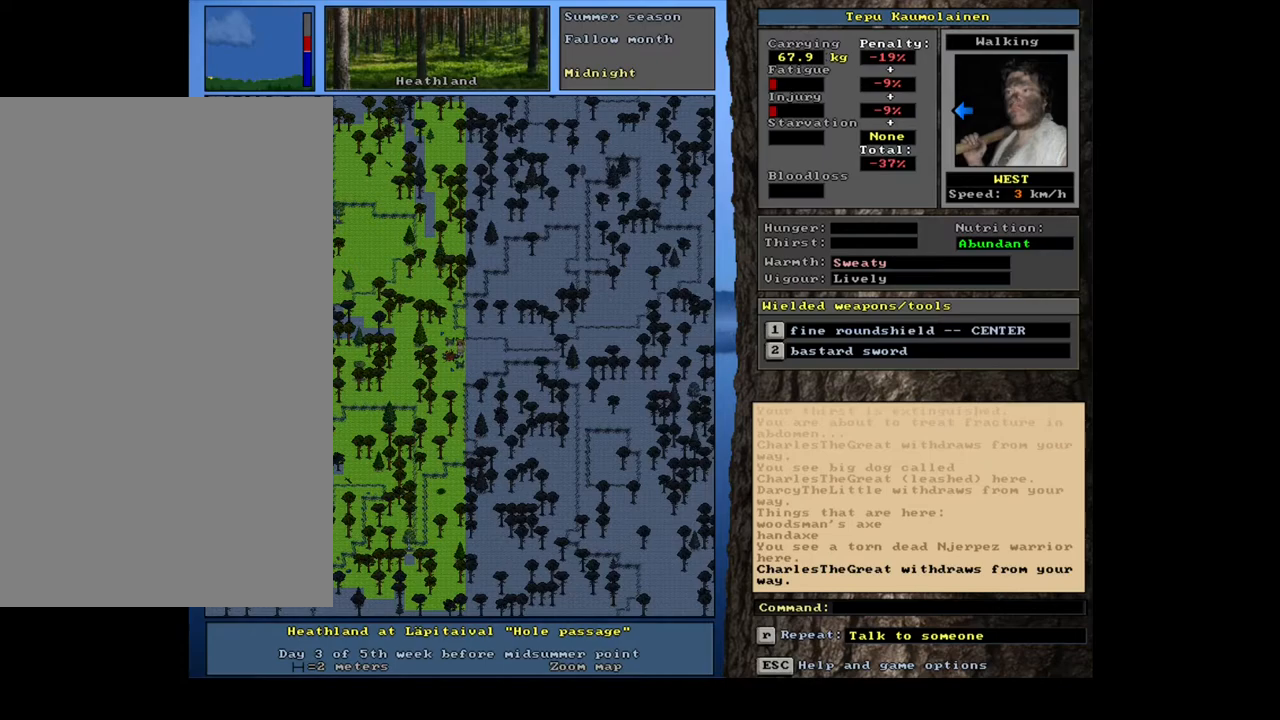
{"keys": [], "mouse": [], "events": []}
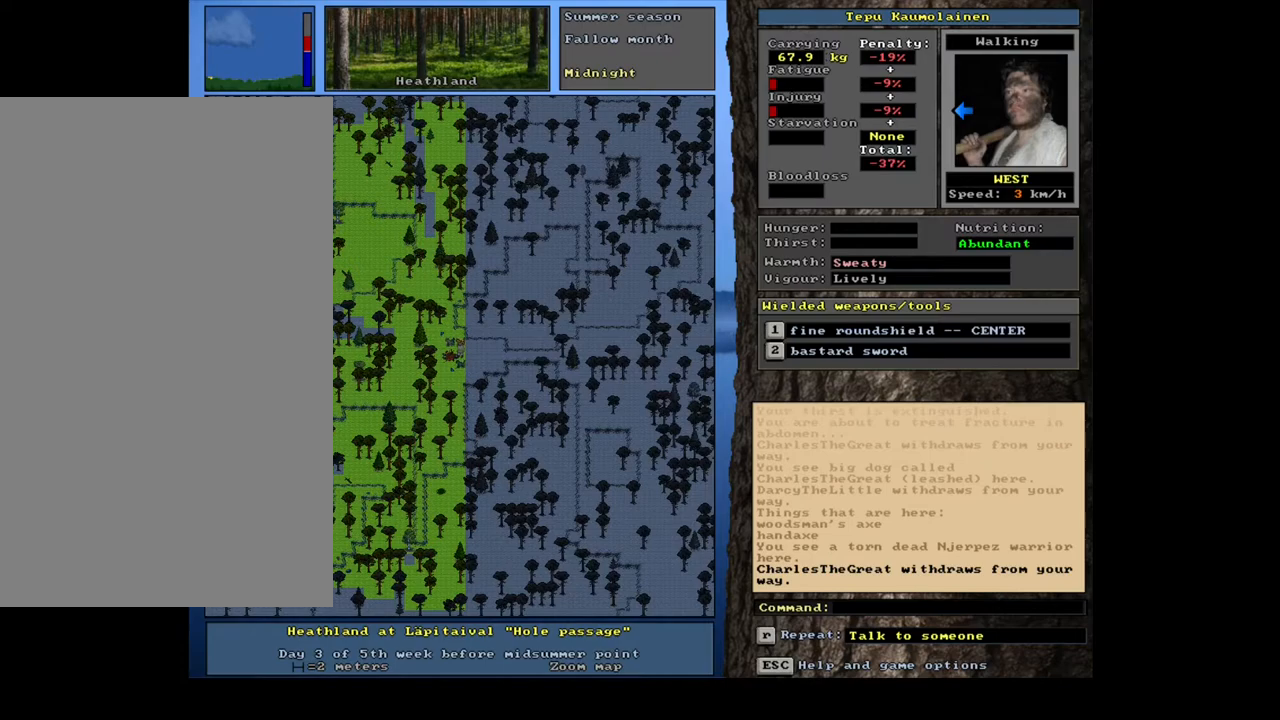
{"keys": [], "mouse": [], "events": []}
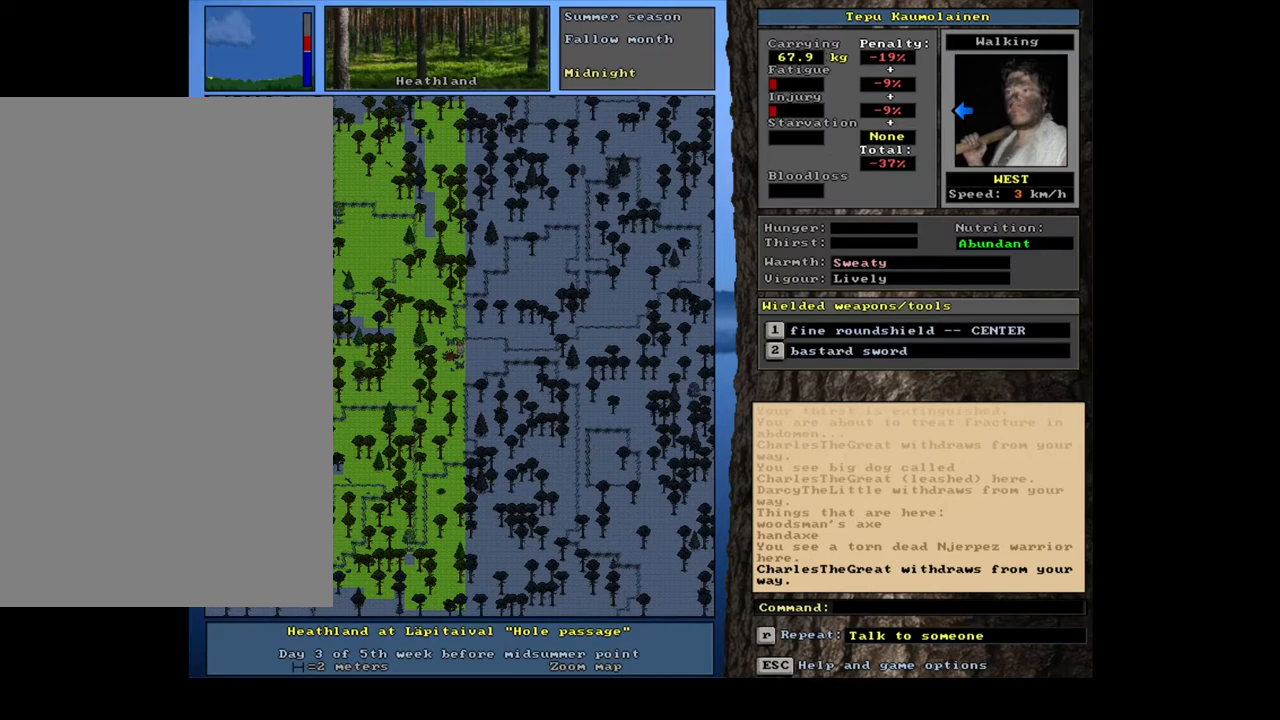
{"keys": [], "mouse": [], "events": []}
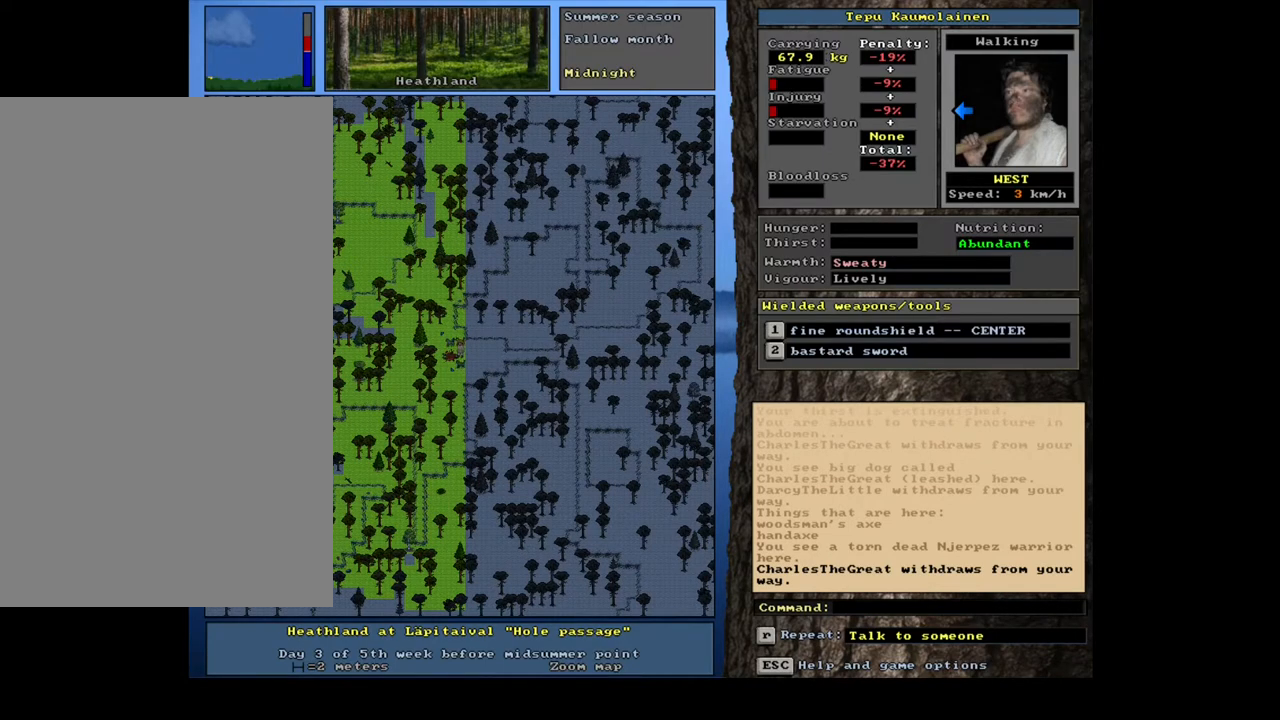
{"keys": [], "mouse": [], "events": [[250, "num6", "down"], [333, "num6", "up"]]}
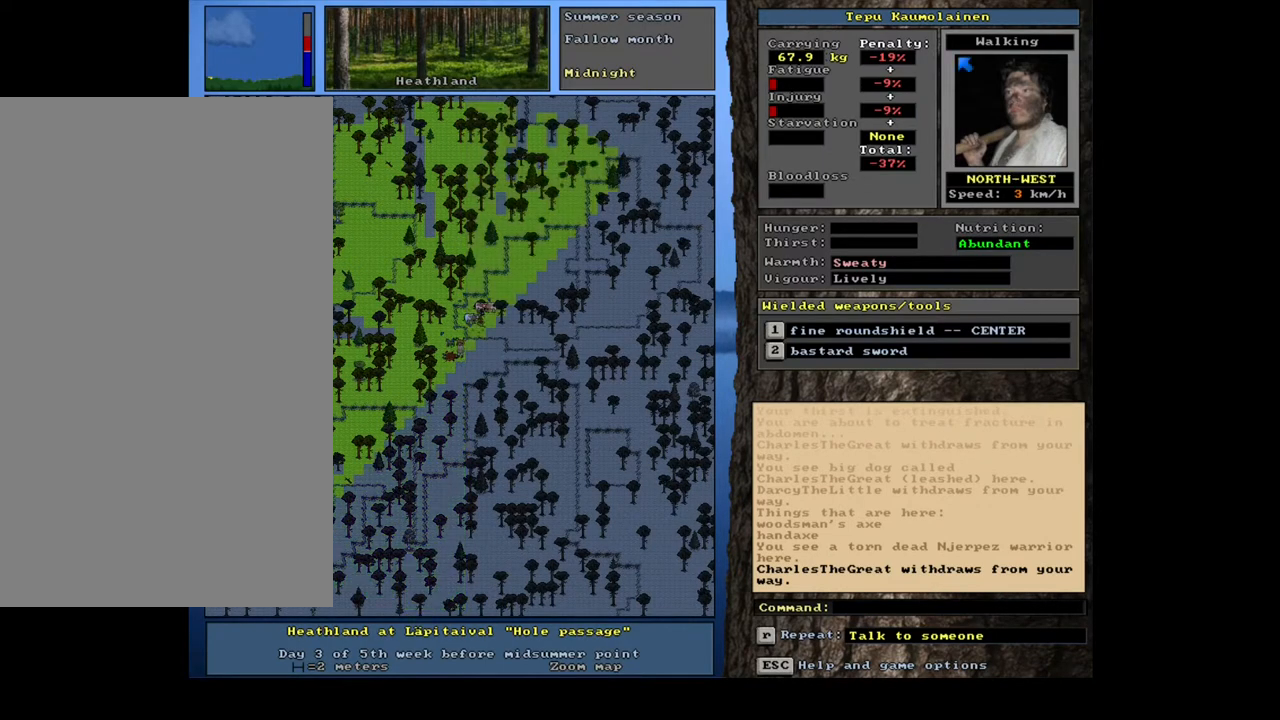
{"keys": [], "mouse": [], "events": [[267, "num6", "down"], [383, "num6", "up"]]}
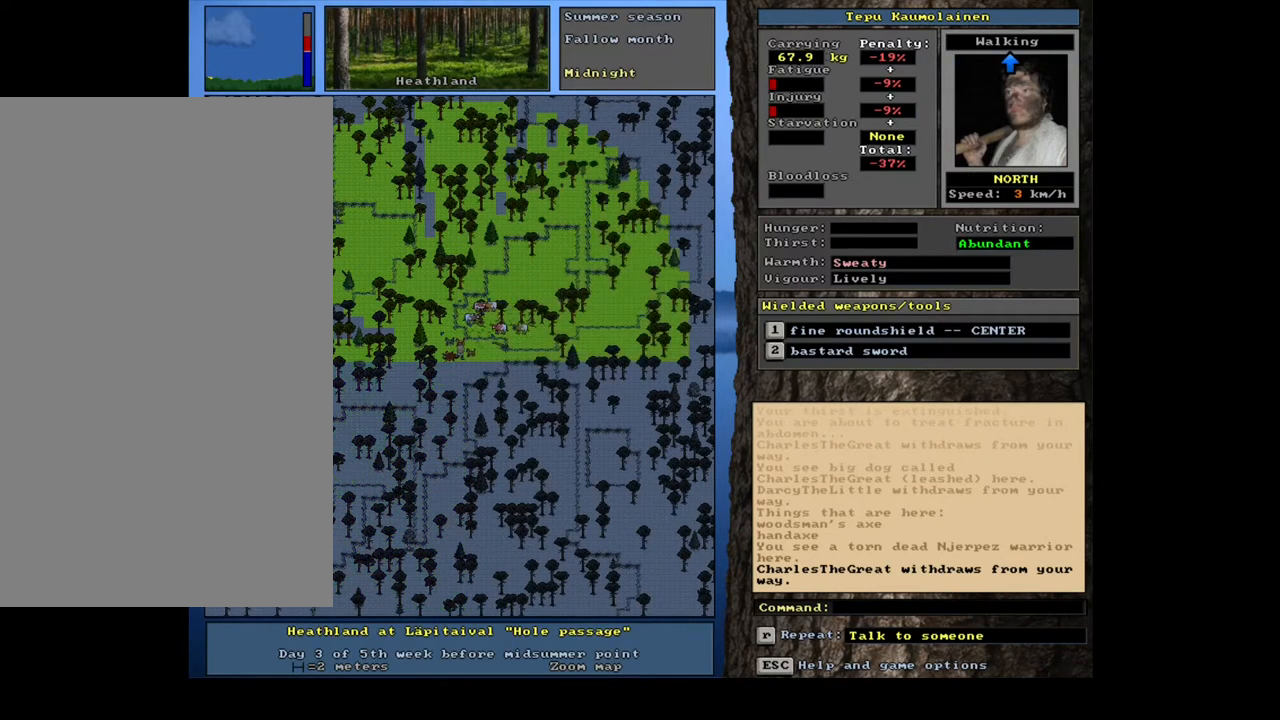
{"keys": [], "mouse": [], "events": [[333, "ctrl_l", "down"], [500, "ctrl_l", "up"]]}
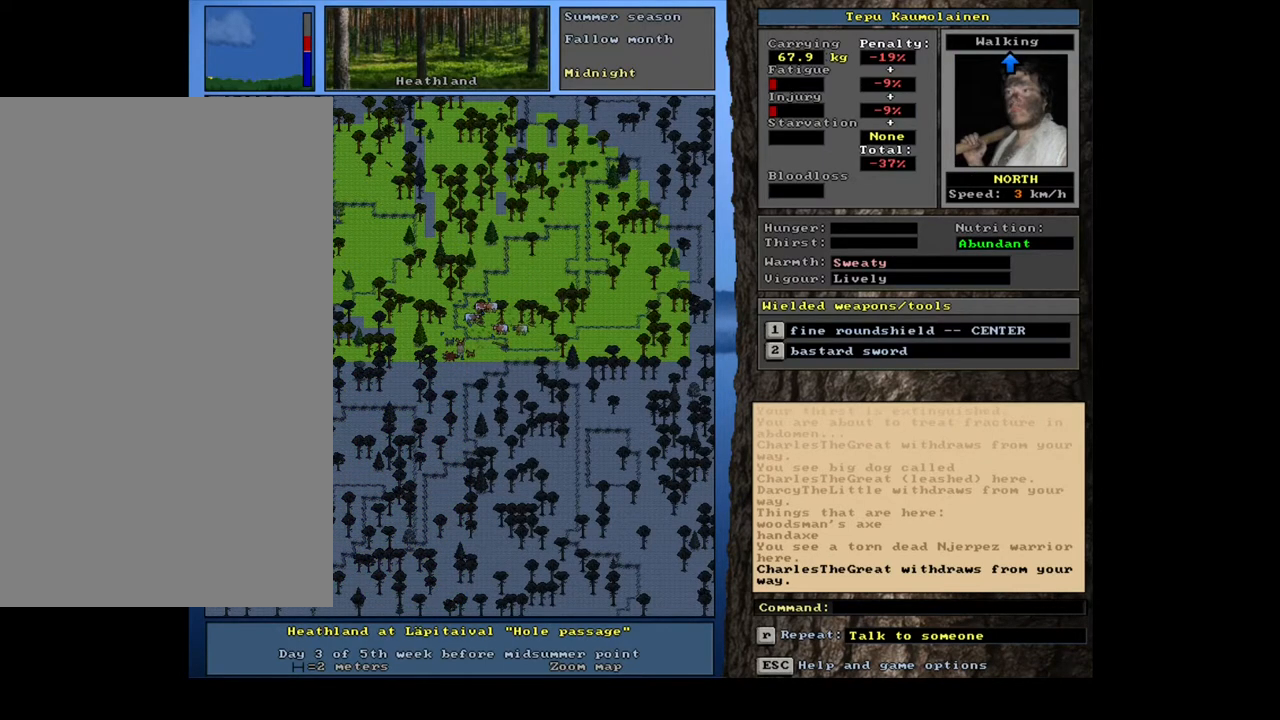
{"keys": ["ctrl_l"], "mouse": [], "events": [[100, "num3", "down"], [217, "num3", "up"], [433, "ctrl_l", "down"]]}
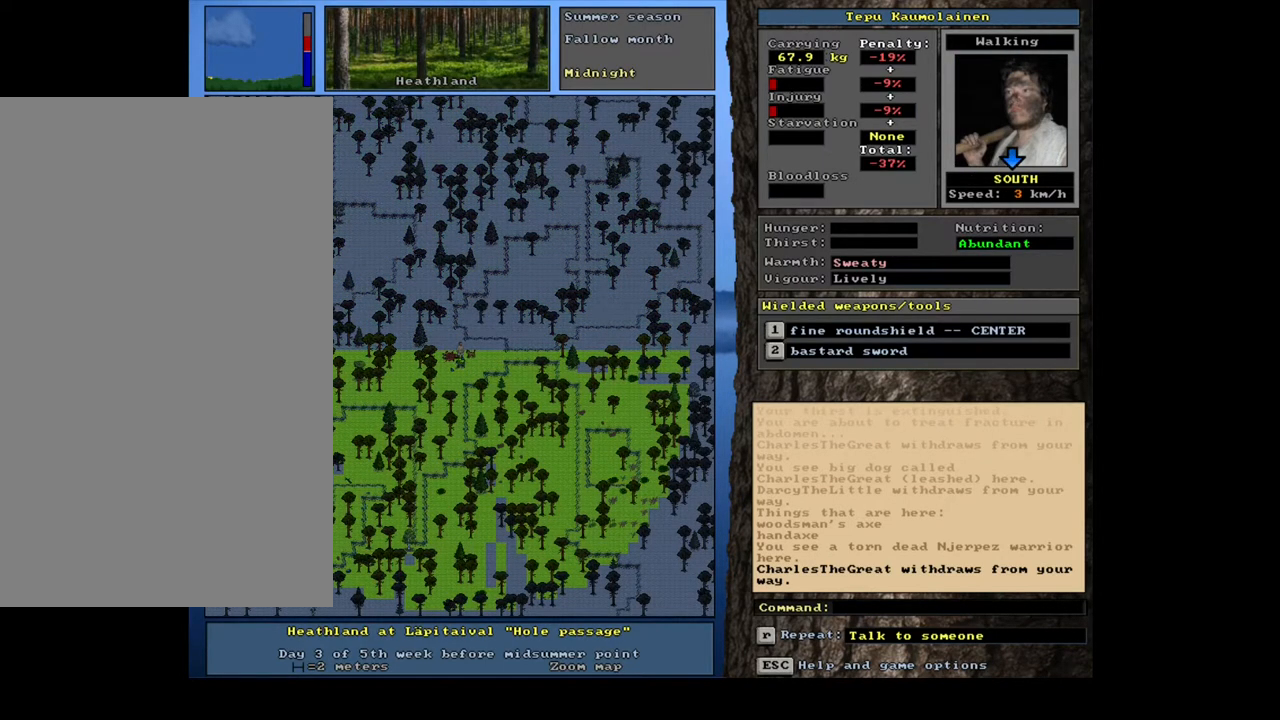
{"keys": ["ctrl_l"], "mouse": [], "events": []}
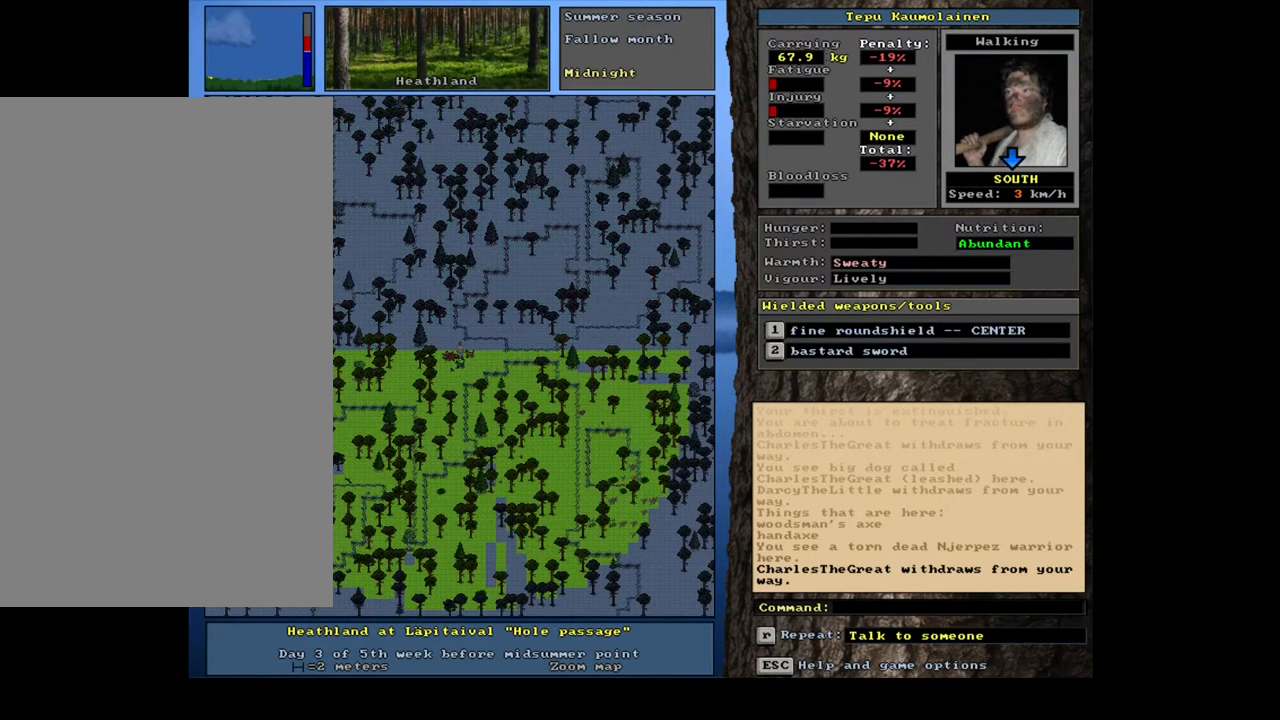
{"keys": ["ctrl_l"], "mouse": [], "events": [[17, "num6", "down"], [117, "num6", "up"], [250, "num6", "down"], [317, "num6", "up"]]}
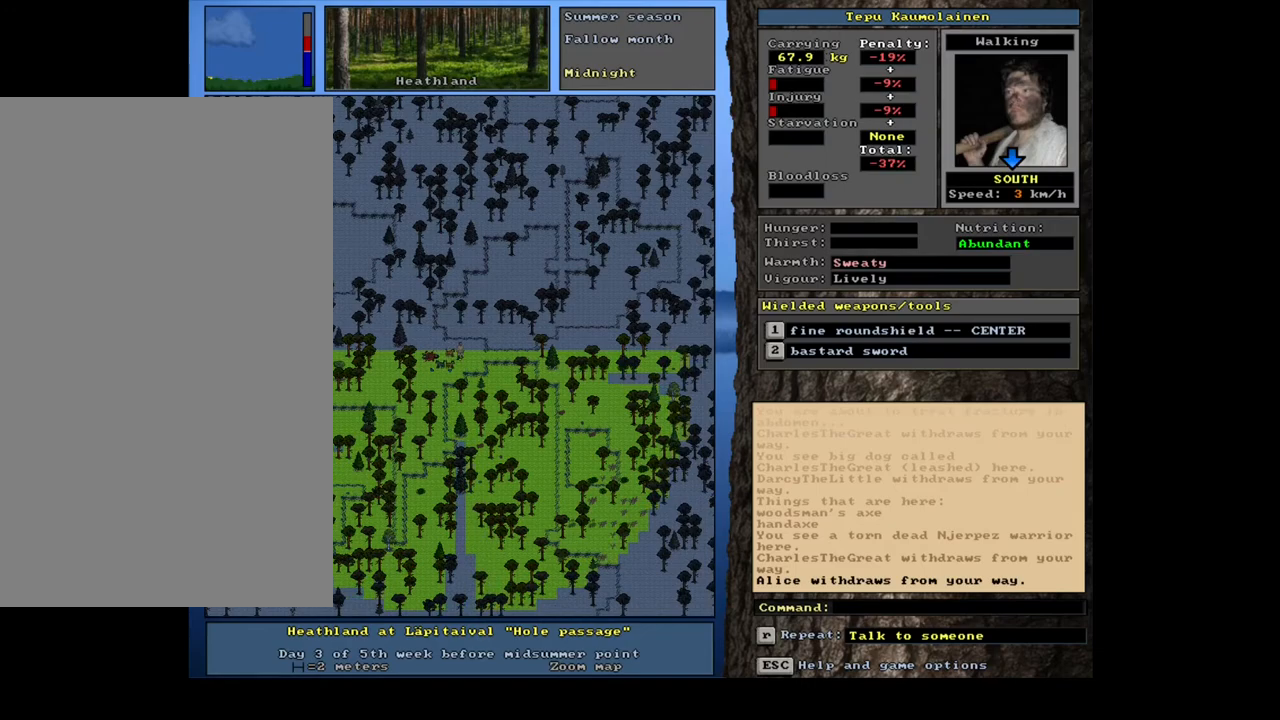
{"keys": [], "mouse": [], "events": [[117, "ctrl_l", "up"]]}
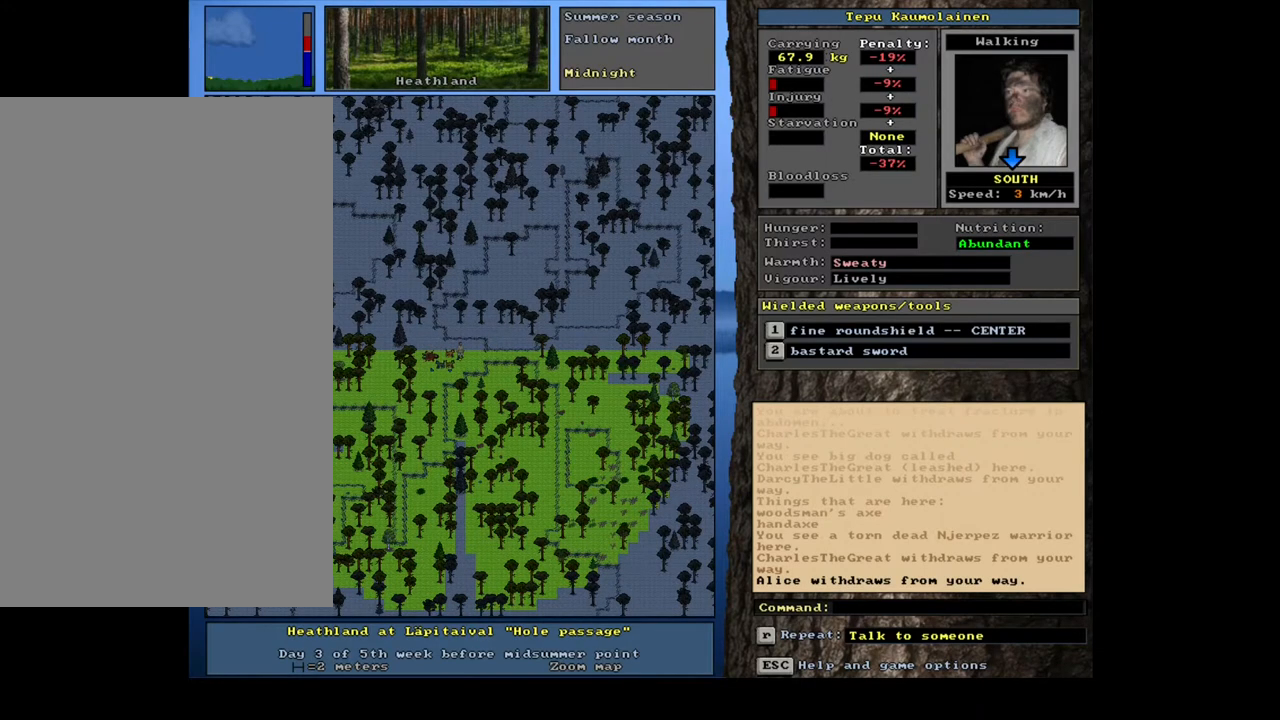
{"keys": [], "mouse": [], "events": [[33, "num4", "down"], [117, "num4", "up"], [200, "num4", "down"], [317, "num4", "up"]]}
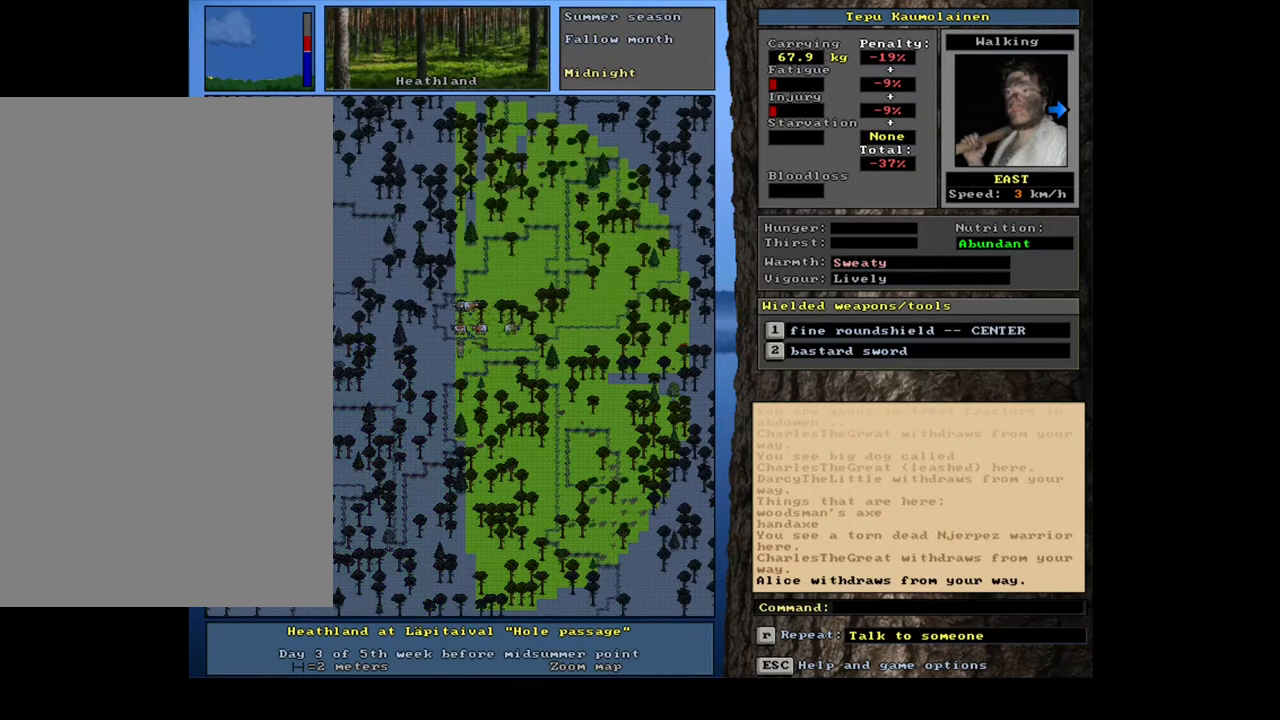
{"keys": [], "mouse": [], "events": []}
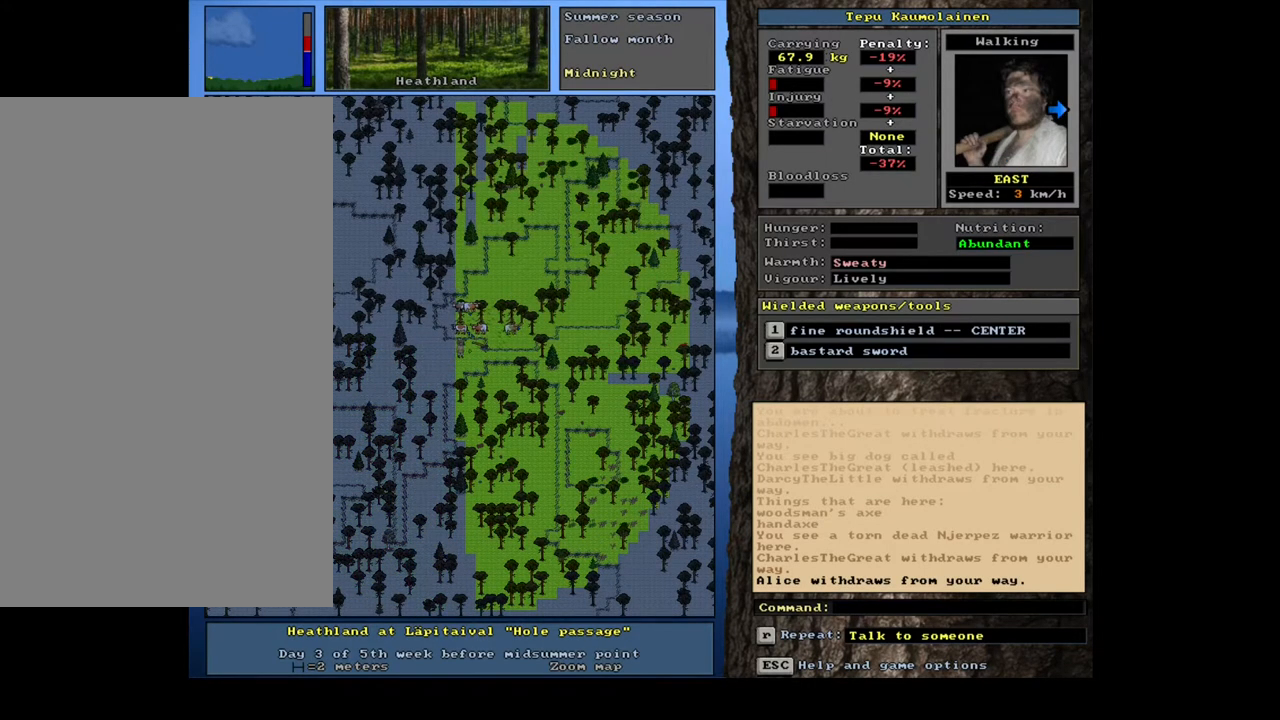
{"keys": [], "mouse": [], "events": []}
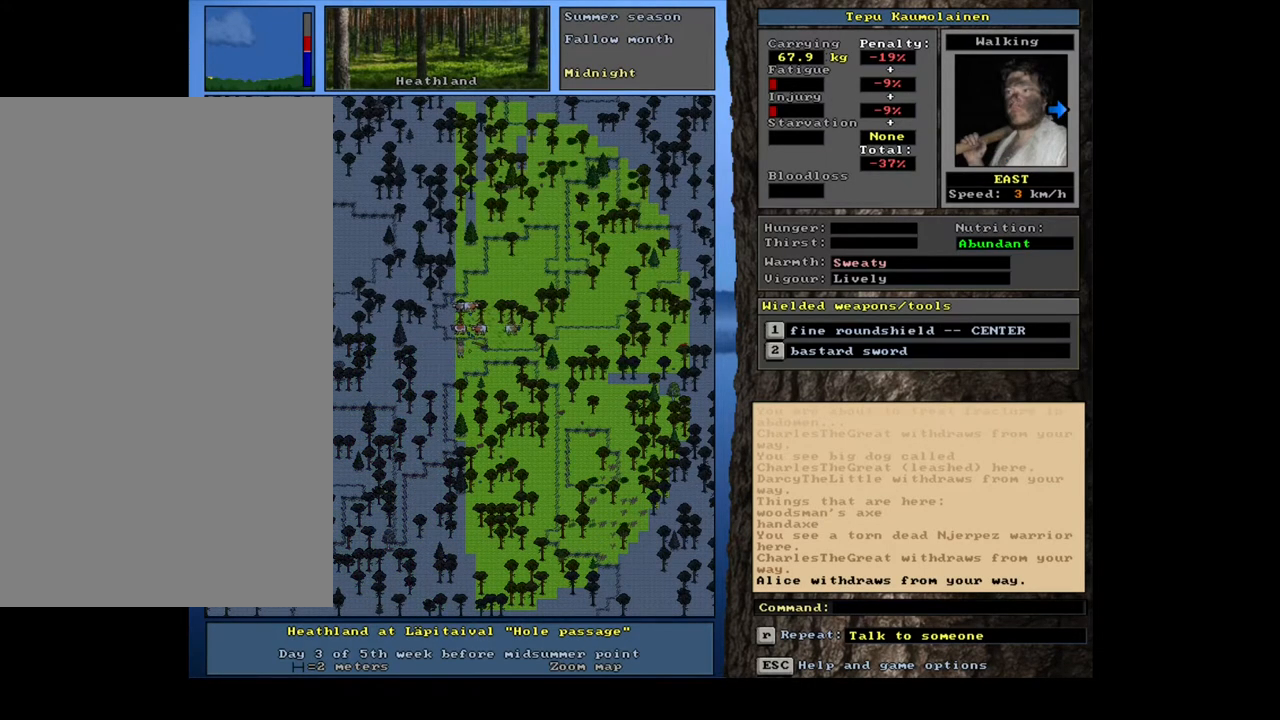
{"keys": [], "mouse": [], "events": []}
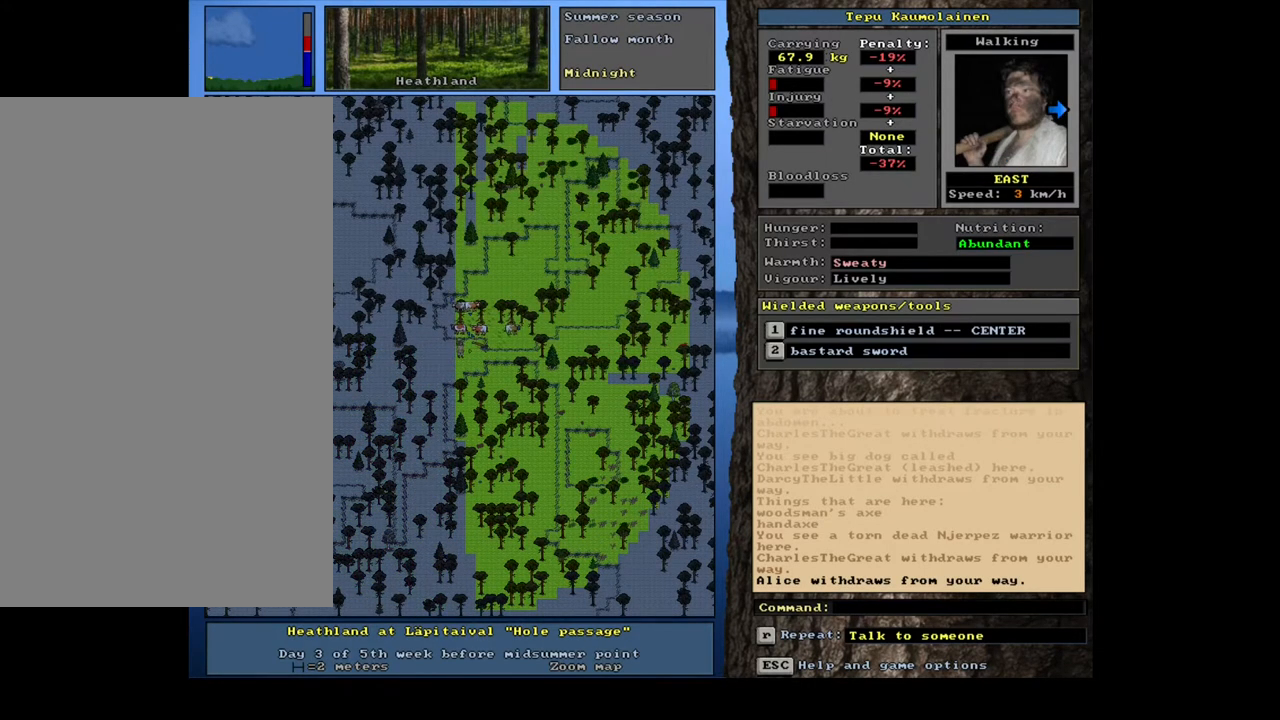
{"keys": [], "mouse": [], "events": []}